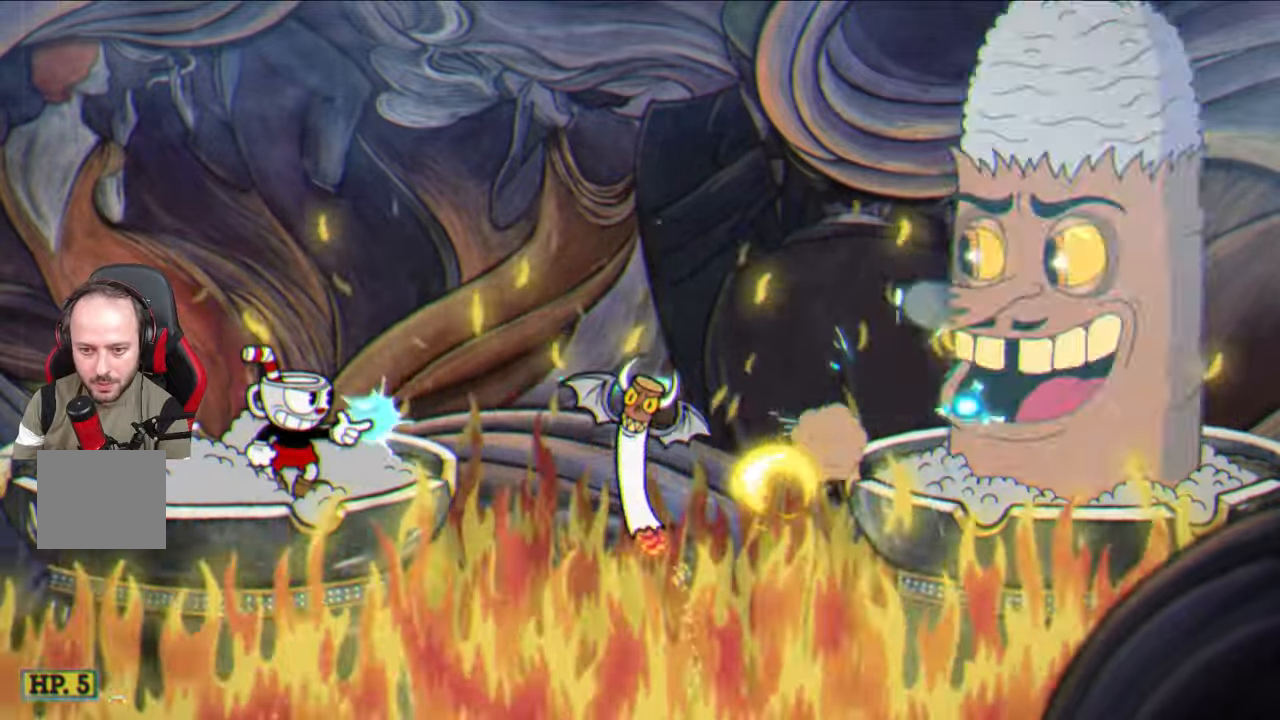
Gameplay with a controller (PlayStation layout); each line is a JSON object with the inputs held at the frame after it. "events" lists button and stick changes between this image and that frame as [ms after this image, input, new state], when the widget could be followed in between.
{"buttons": ["SQUARE"], "left_stick": "left", "right_stick": "center", "events": [[433, "left_stick", "left"]]}
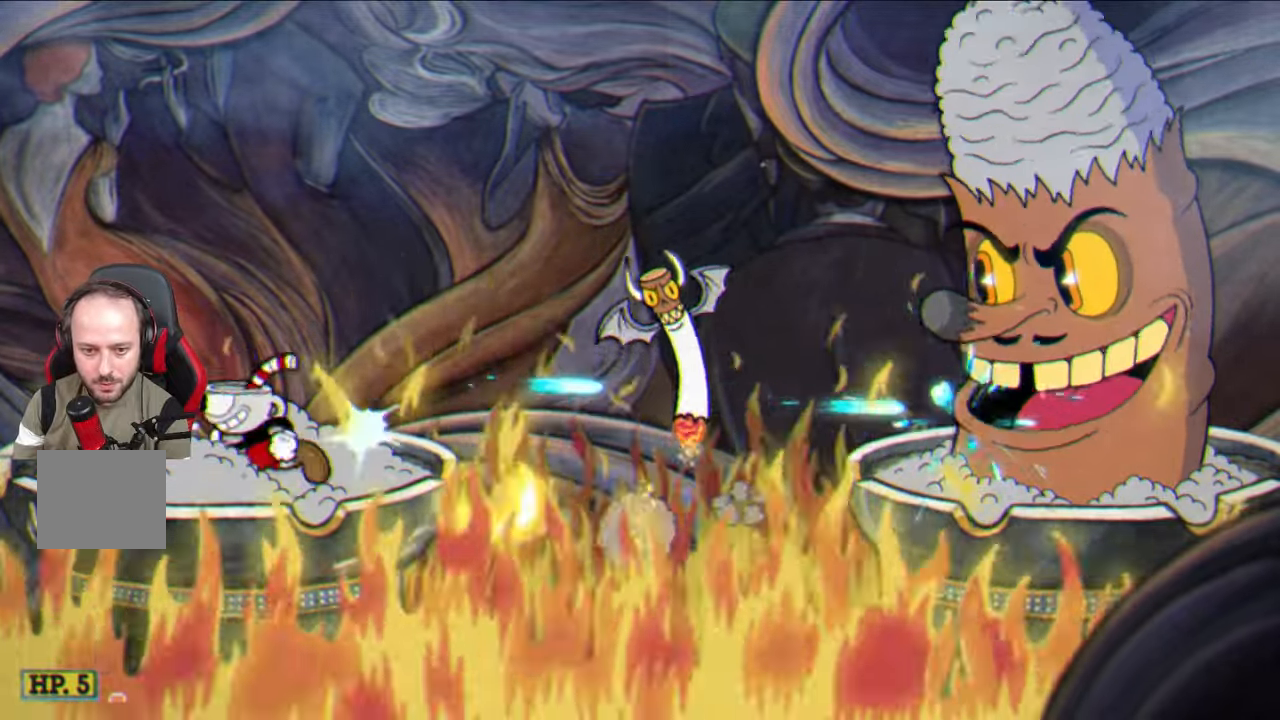
{"buttons": ["SQUARE"], "left_stick": "center", "right_stick": "center", "events": [[200, "left_stick", "right"], [267, "left_stick", "center"]]}
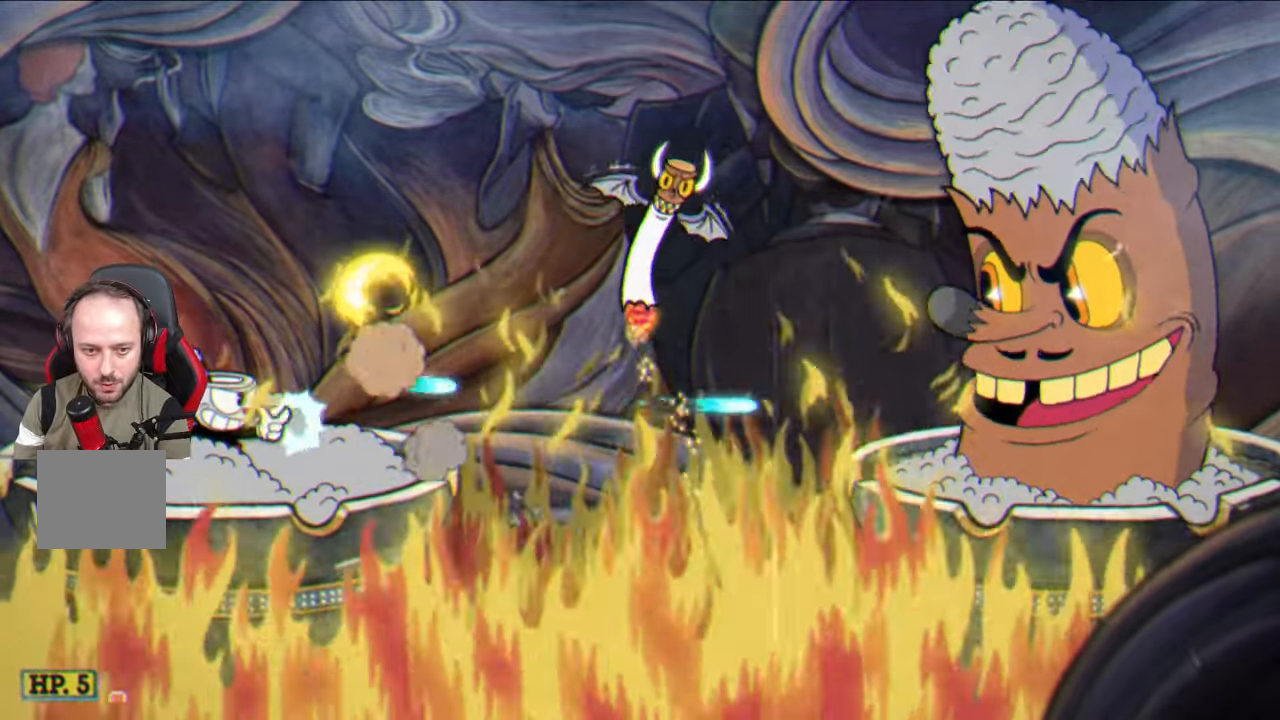
{"buttons": ["SQUARE"], "left_stick": "center", "right_stick": "center", "events": []}
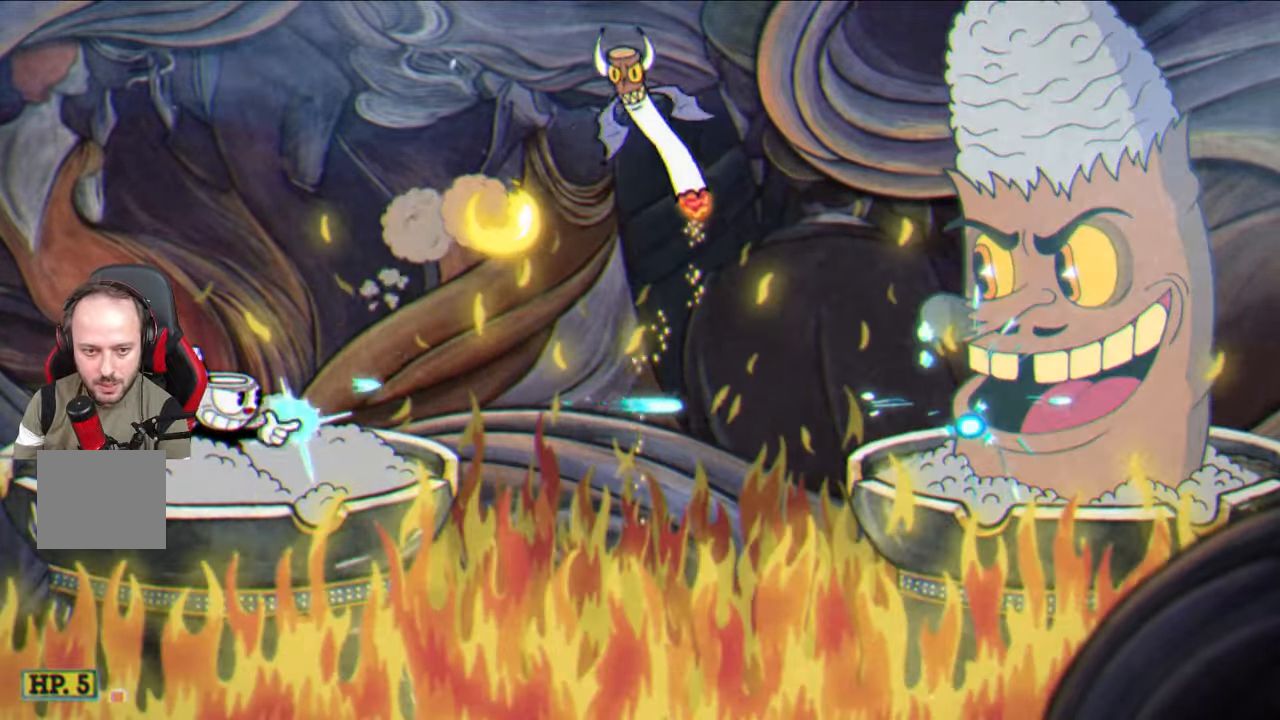
{"buttons": ["SQUARE"], "left_stick": "center", "right_stick": "center", "events": []}
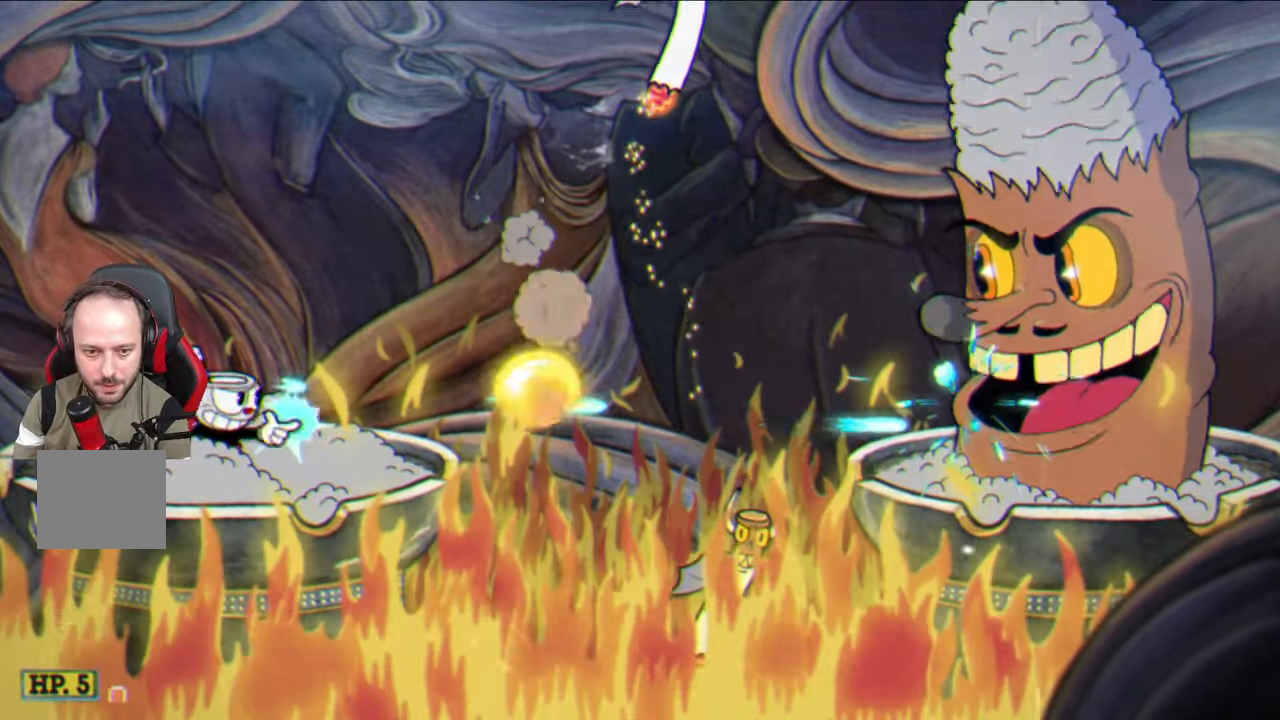
{"buttons": ["SQUARE"], "left_stick": "center", "right_stick": "center", "events": [[50, "CROSS", "down"], [133, "left_stick", "right"], [150, "CROSS", "up"], [433, "left_stick", "center"]]}
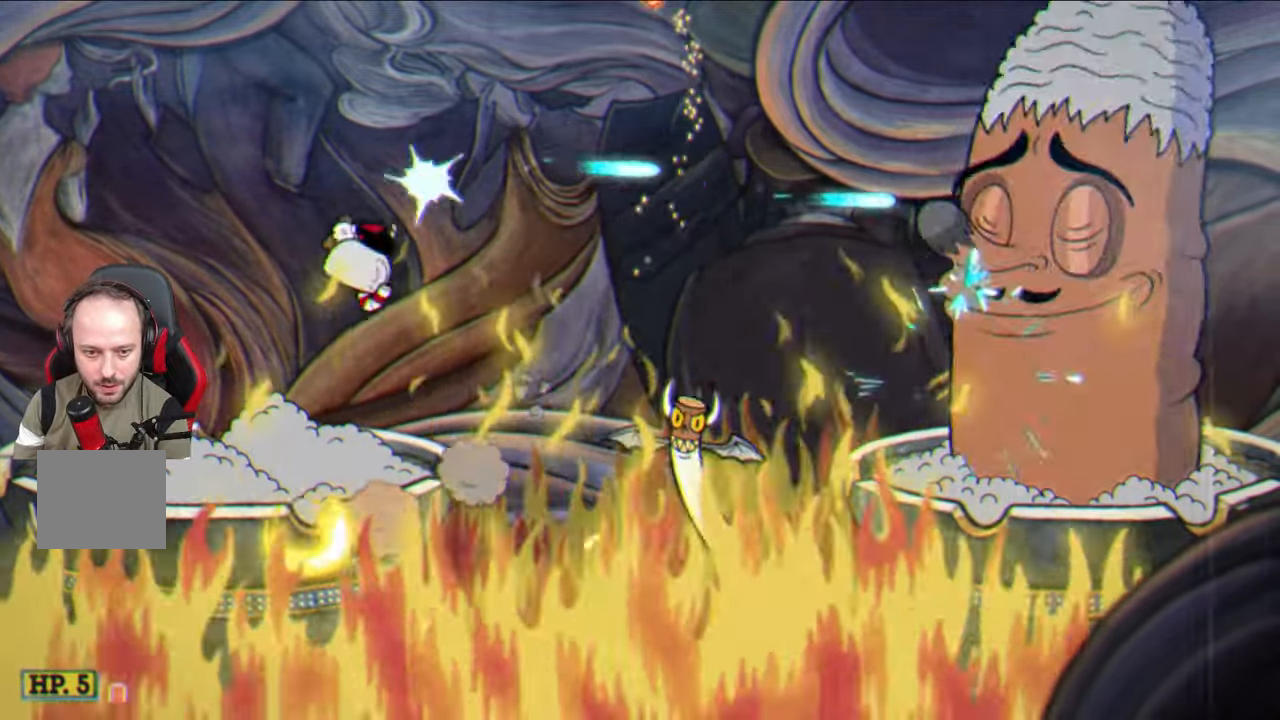
{"buttons": ["SQUARE"], "left_stick": "center", "right_stick": "center", "events": []}
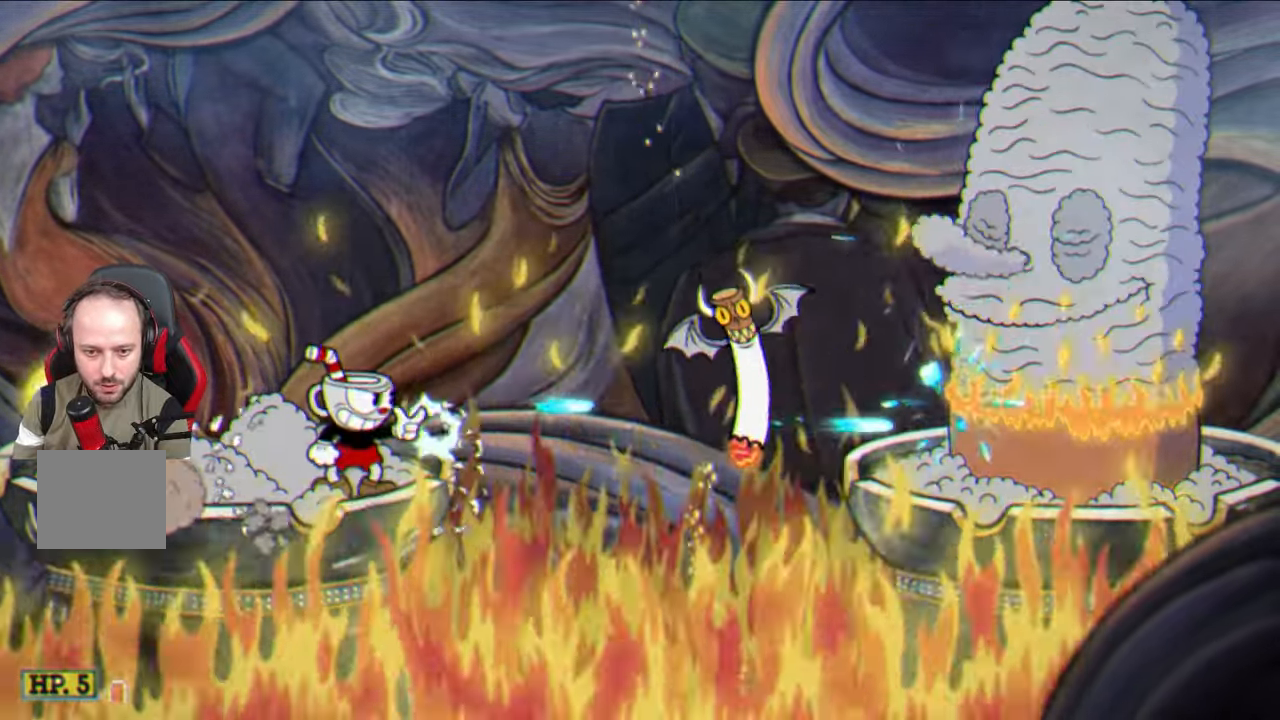
{"buttons": [], "left_stick": "center", "right_stick": "center", "events": [[333, "left_stick", "right"], [433, "SQUARE", "up"], [433, "left_stick", "center"]]}
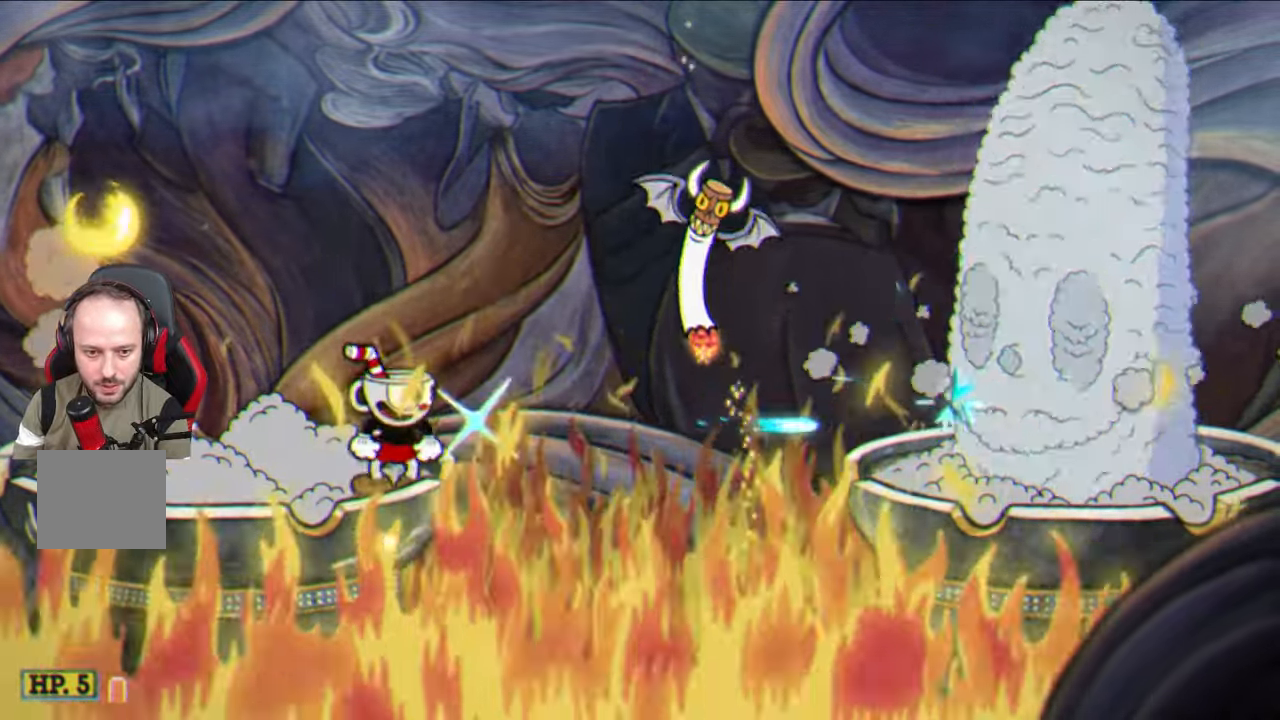
{"buttons": [], "left_stick": "right", "right_stick": "center", "events": [[300, "CROSS", "down"], [317, "left_stick", "right"], [367, "CROSS", "up"]]}
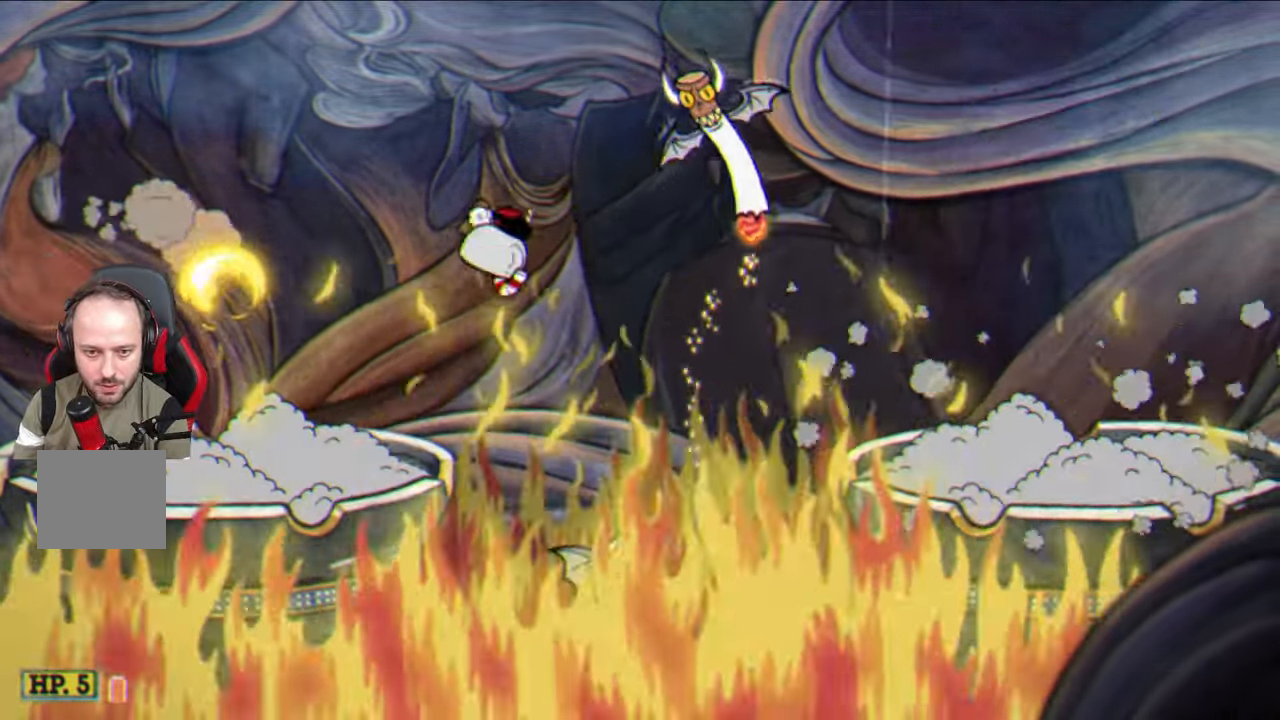
{"buttons": [], "left_stick": "right", "right_stick": "center", "events": [[233, "TRIANGLE", "down"], [383, "TRIANGLE", "up"]]}
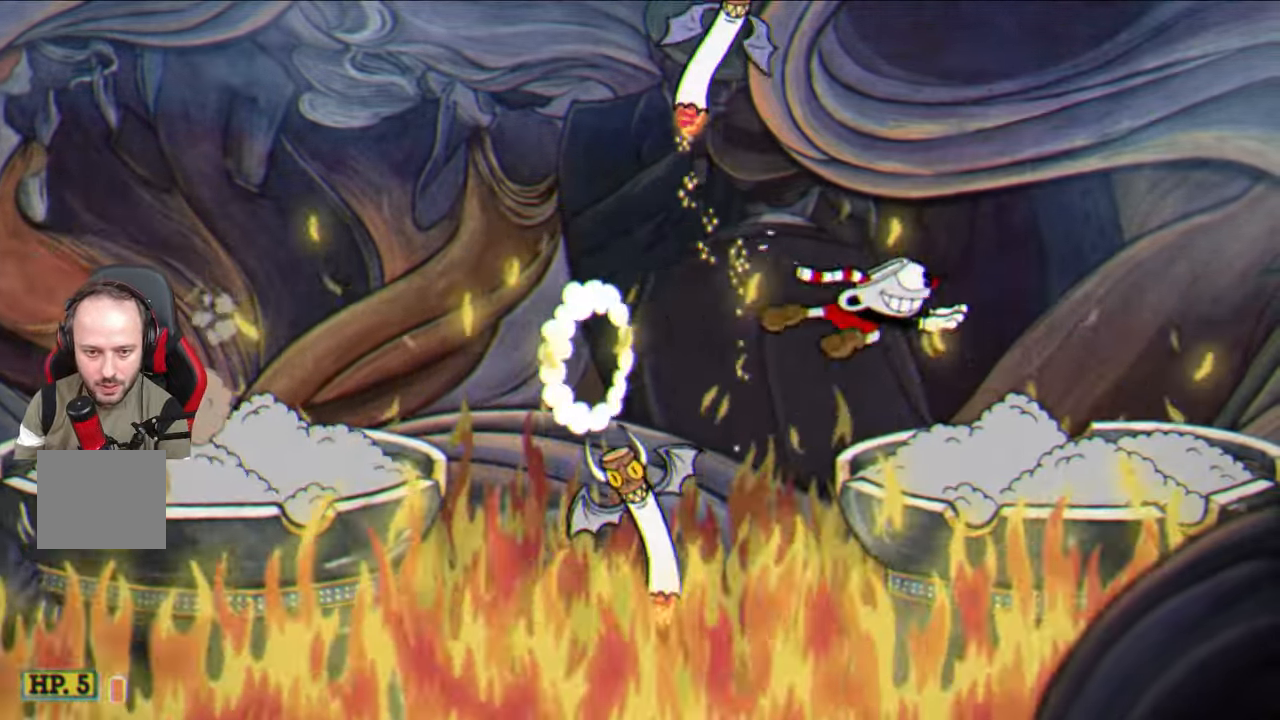
{"buttons": ["SQUARE"], "left_stick": "center", "right_stick": "center", "events": [[200, "SQUARE", "down"], [367, "left_stick", "left"], [467, "left_stick", "center"]]}
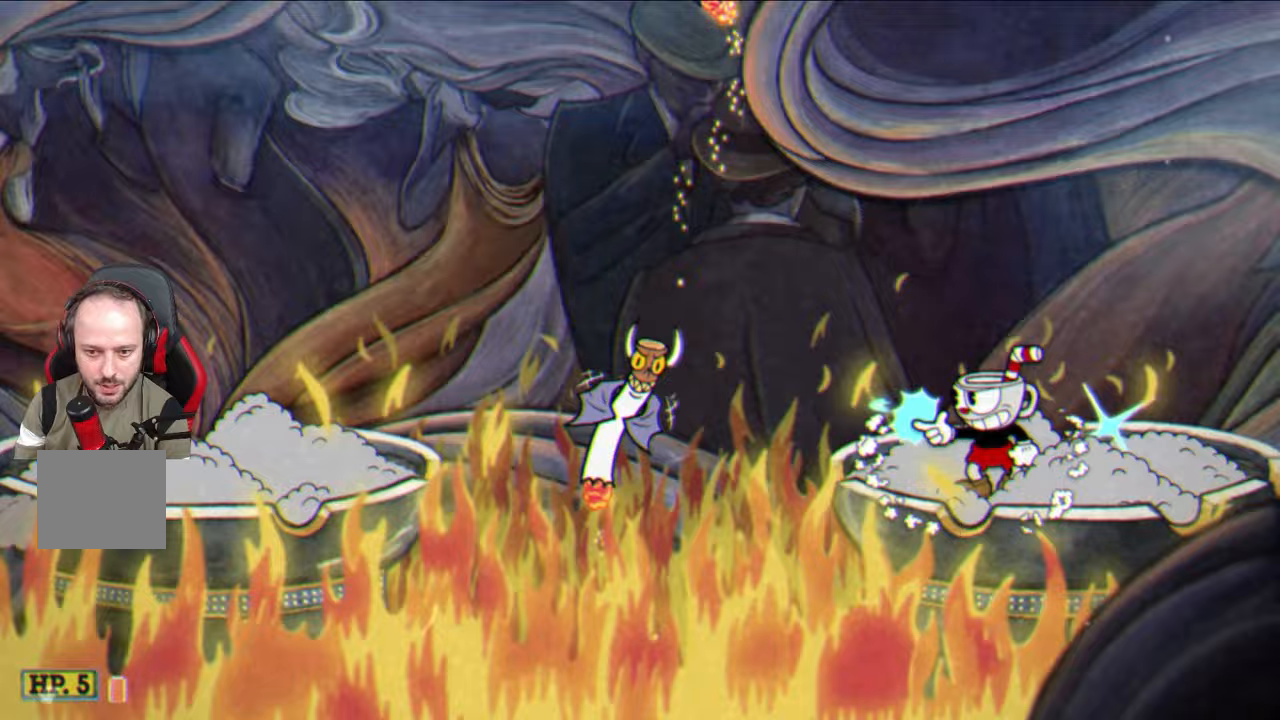
{"buttons": ["SQUARE"], "left_stick": "center", "right_stick": "center", "events": []}
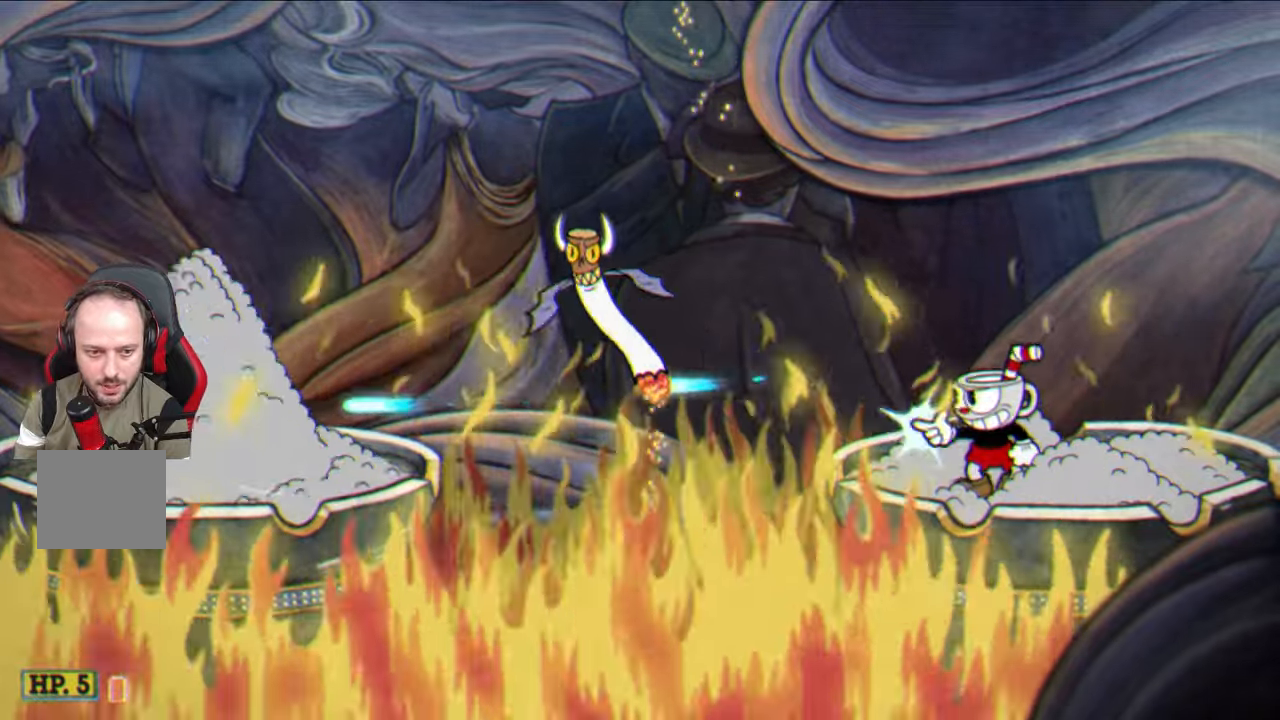
{"buttons": ["SQUARE"], "left_stick": "center", "right_stick": "center", "events": []}
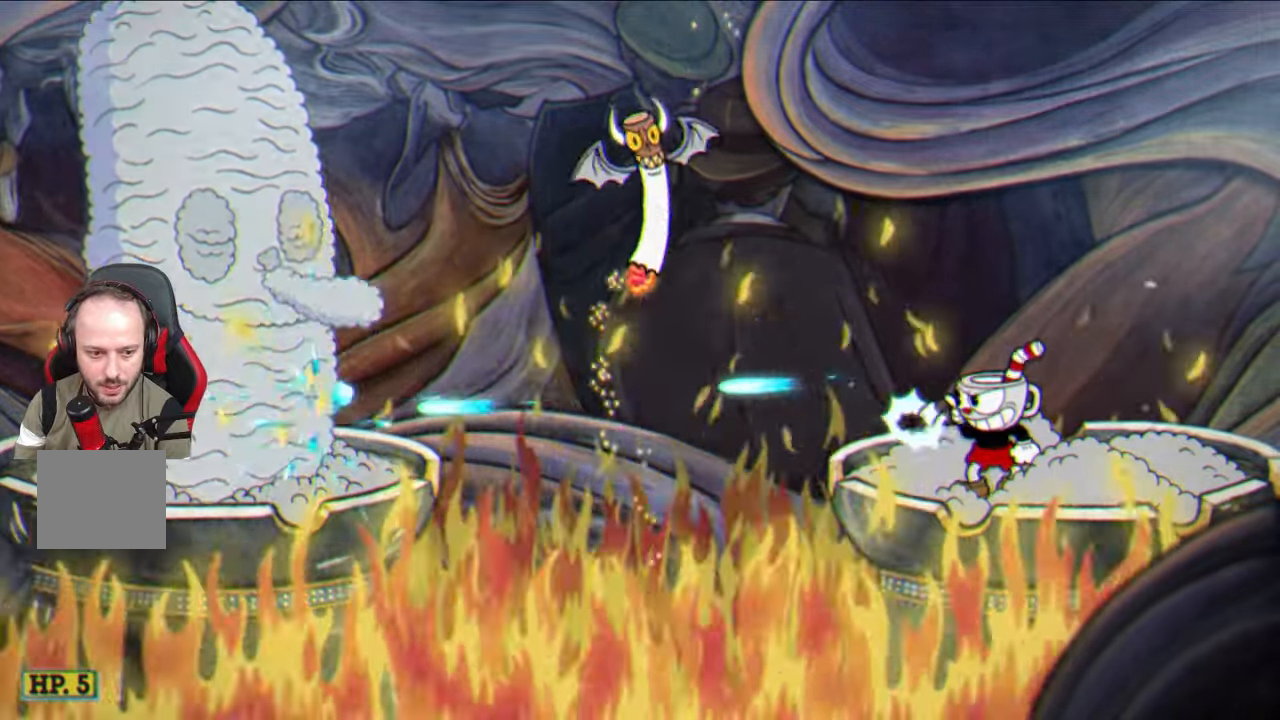
{"buttons": ["CIRCLE"], "left_stick": "center", "right_stick": "center", "events": [[433, "SQUARE", "up"], [483, "CIRCLE", "down"]]}
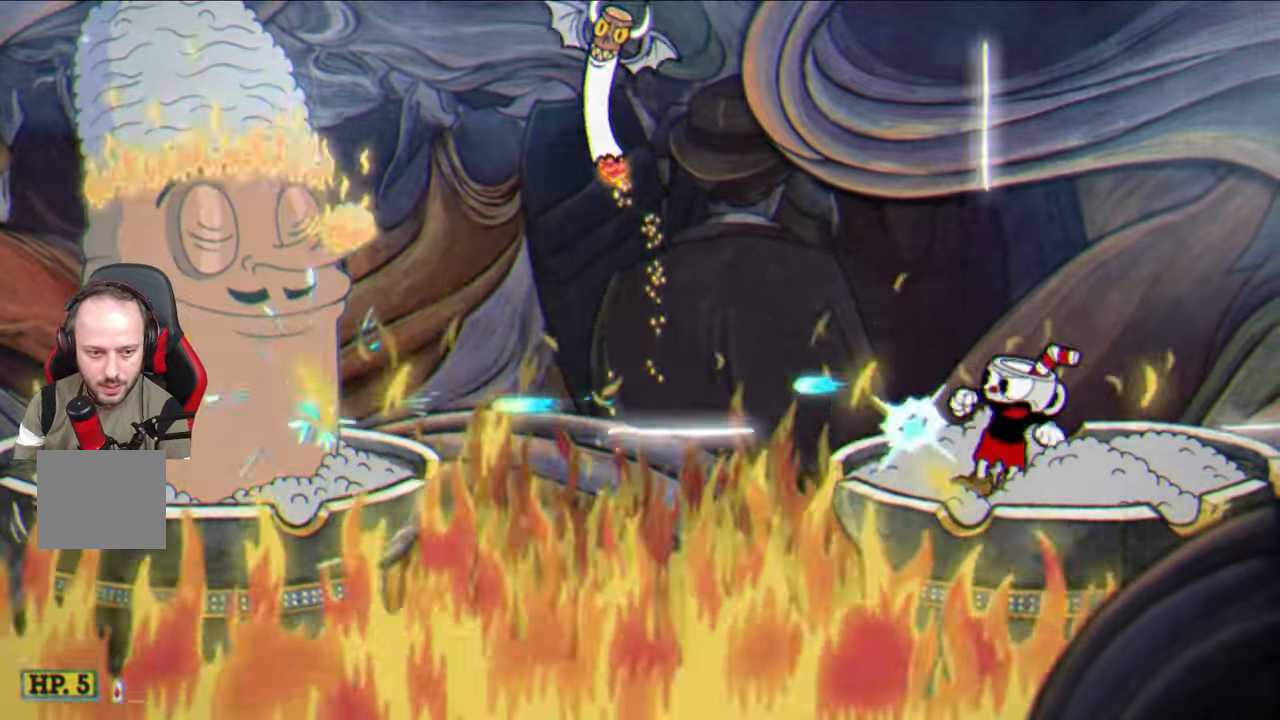
{"buttons": ["SQUARE"], "left_stick": "center", "right_stick": "center", "events": [[117, "CIRCLE", "up"], [200, "SQUARE", "down"]]}
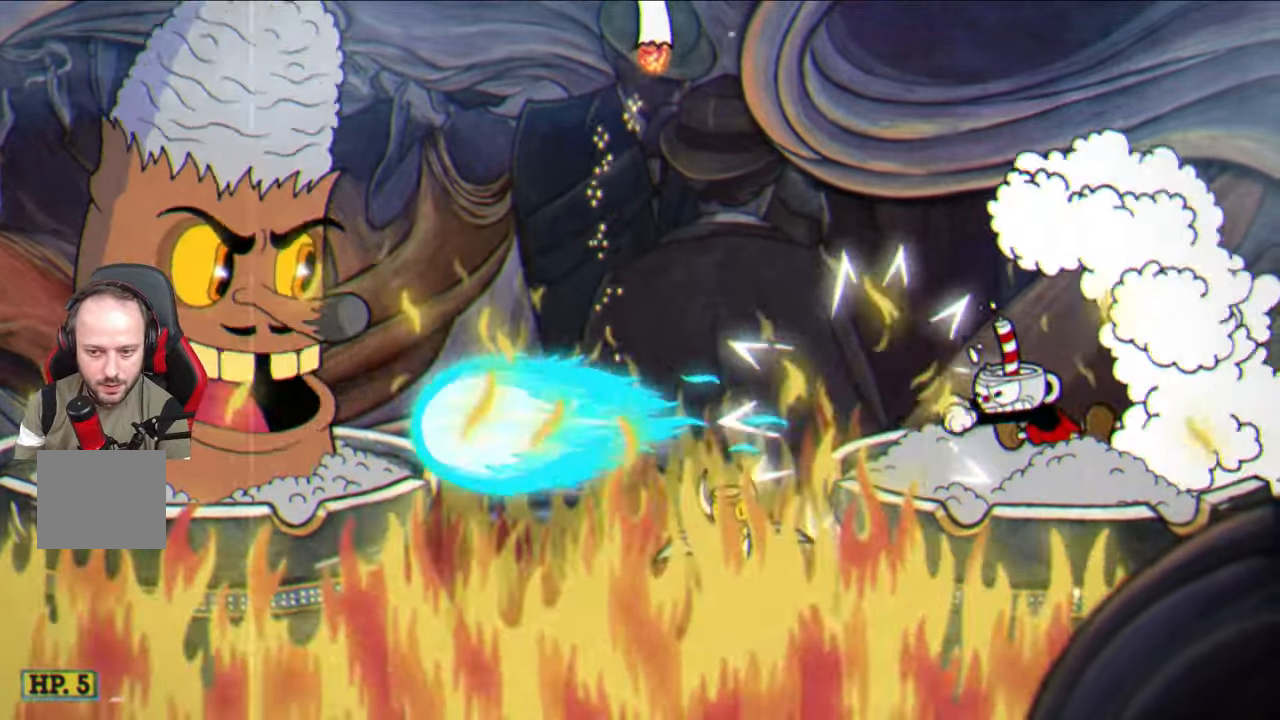
{"buttons": ["SQUARE"], "left_stick": "center", "right_stick": "center", "events": [[17, "left_stick", "left"], [167, "left_stick", "center"]]}
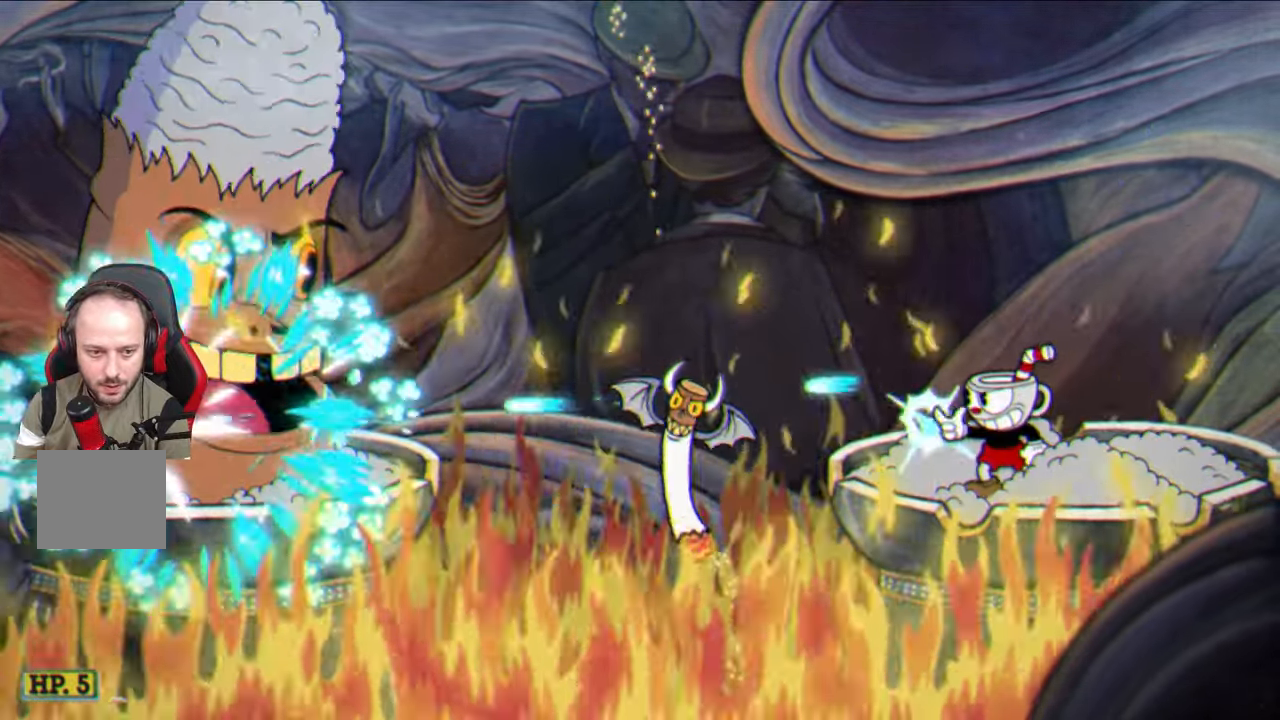
{"buttons": ["SQUARE"], "left_stick": "center", "right_stick": "center", "events": []}
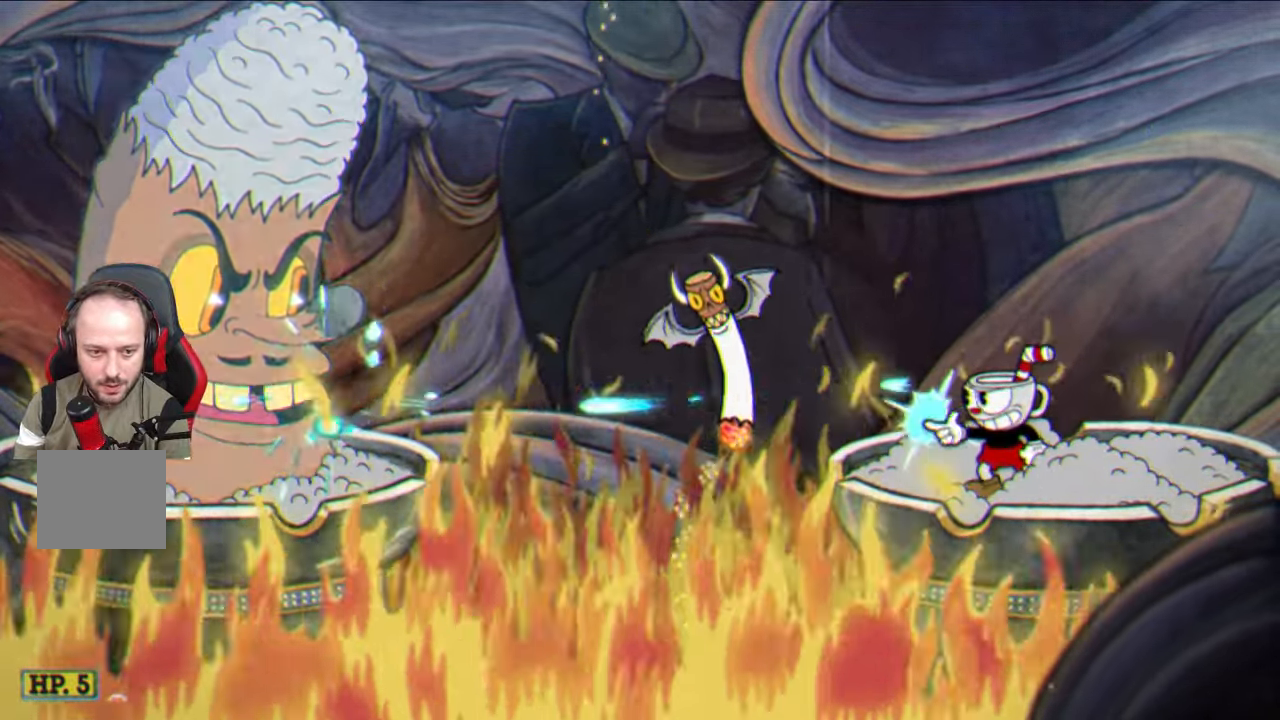
{"buttons": ["SQUARE"], "left_stick": "center", "right_stick": "center", "events": []}
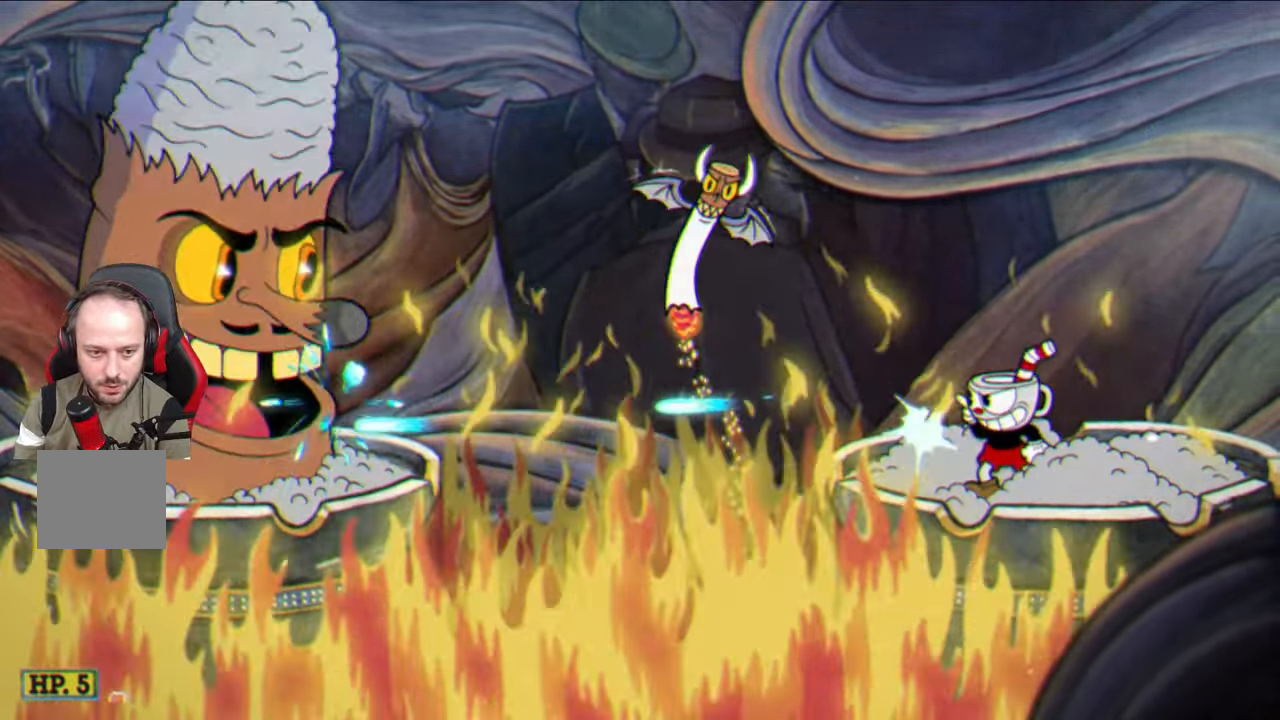
{"buttons": ["SQUARE"], "left_stick": "center", "right_stick": "center", "events": []}
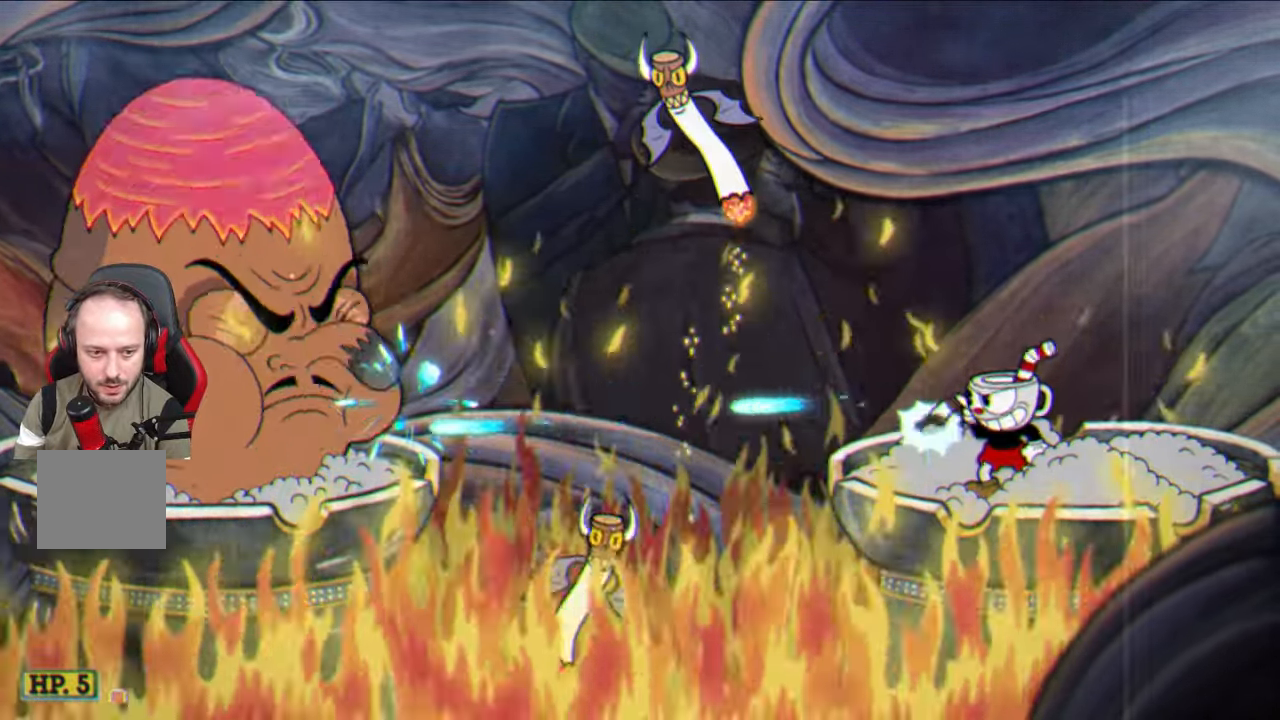
{"buttons": ["SQUARE"], "left_stick": "center", "right_stick": "center", "events": []}
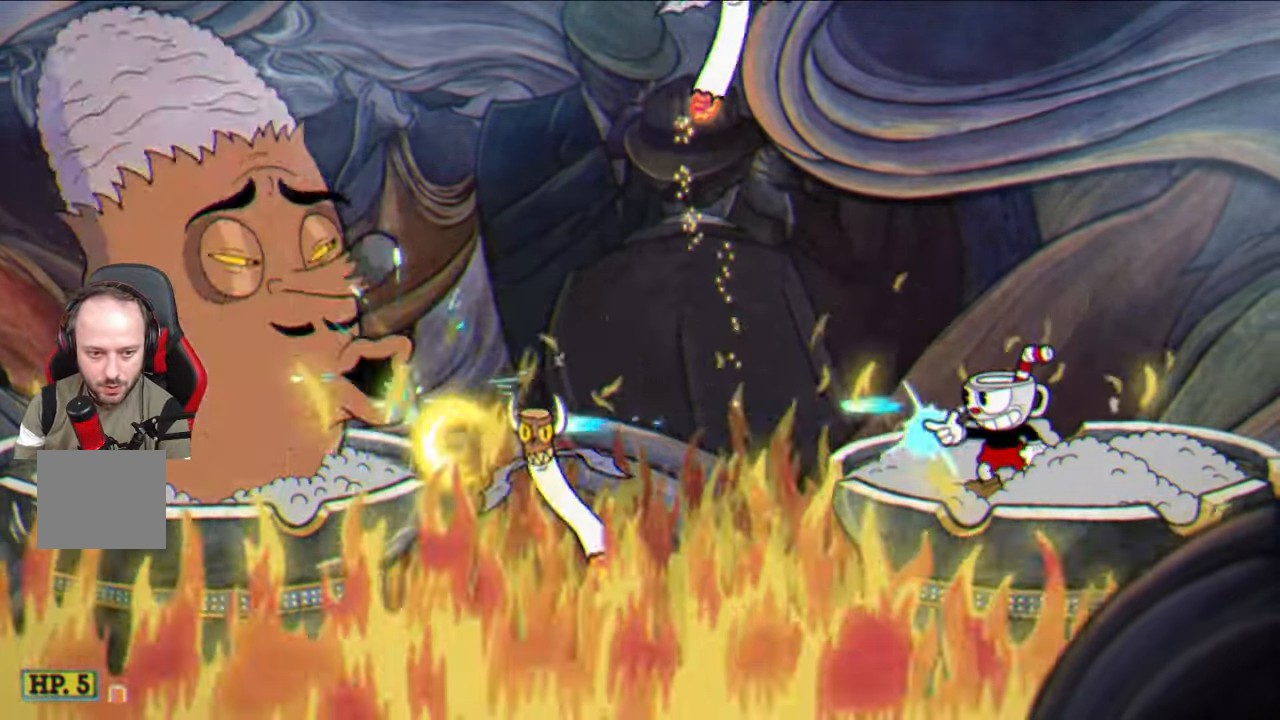
{"buttons": ["SQUARE"], "left_stick": "center", "right_stick": "center", "events": []}
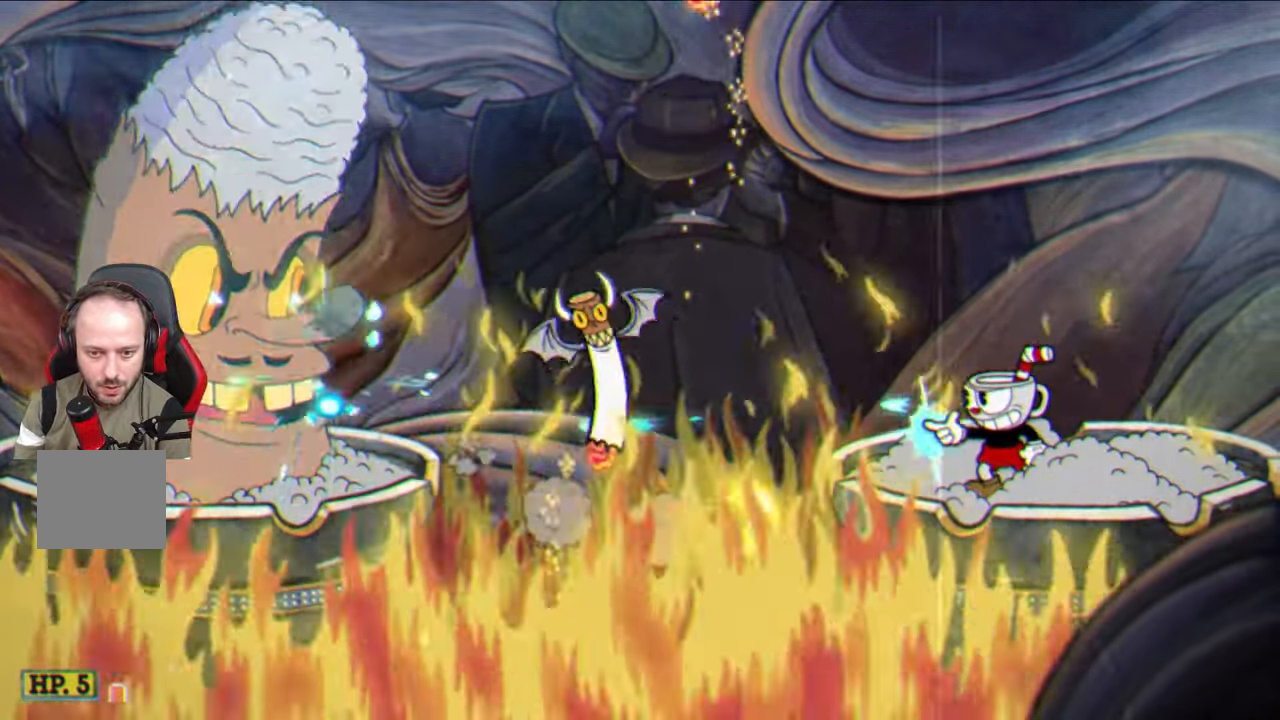
{"buttons": ["SQUARE"], "left_stick": "center", "right_stick": "center", "events": []}
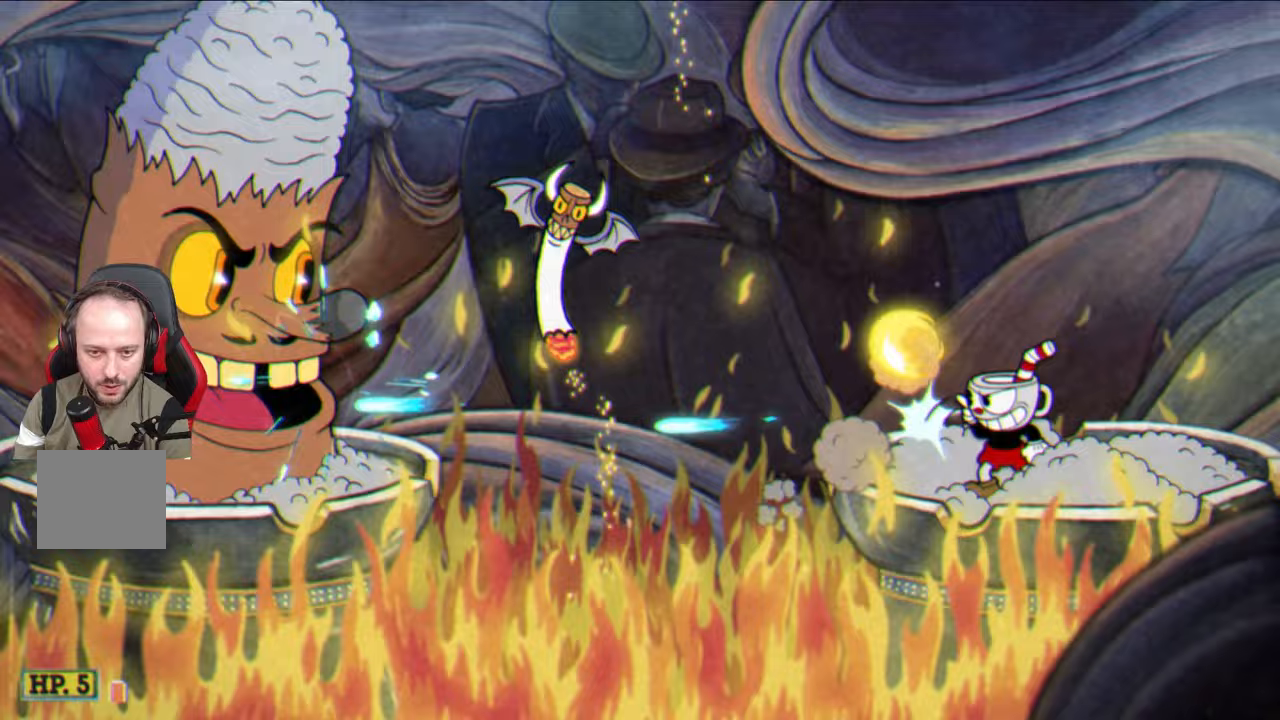
{"buttons": ["SQUARE"], "left_stick": "center", "right_stick": "center", "events": []}
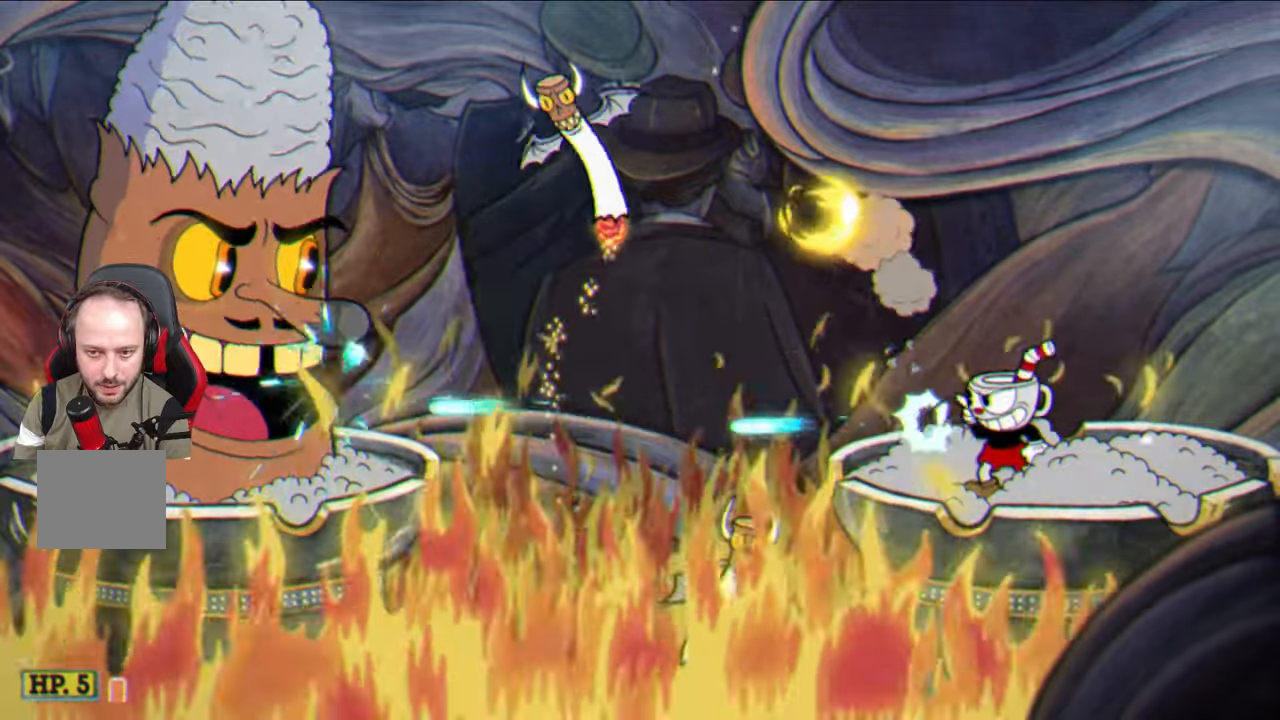
{"buttons": ["SQUARE"], "left_stick": "center", "right_stick": "center", "events": []}
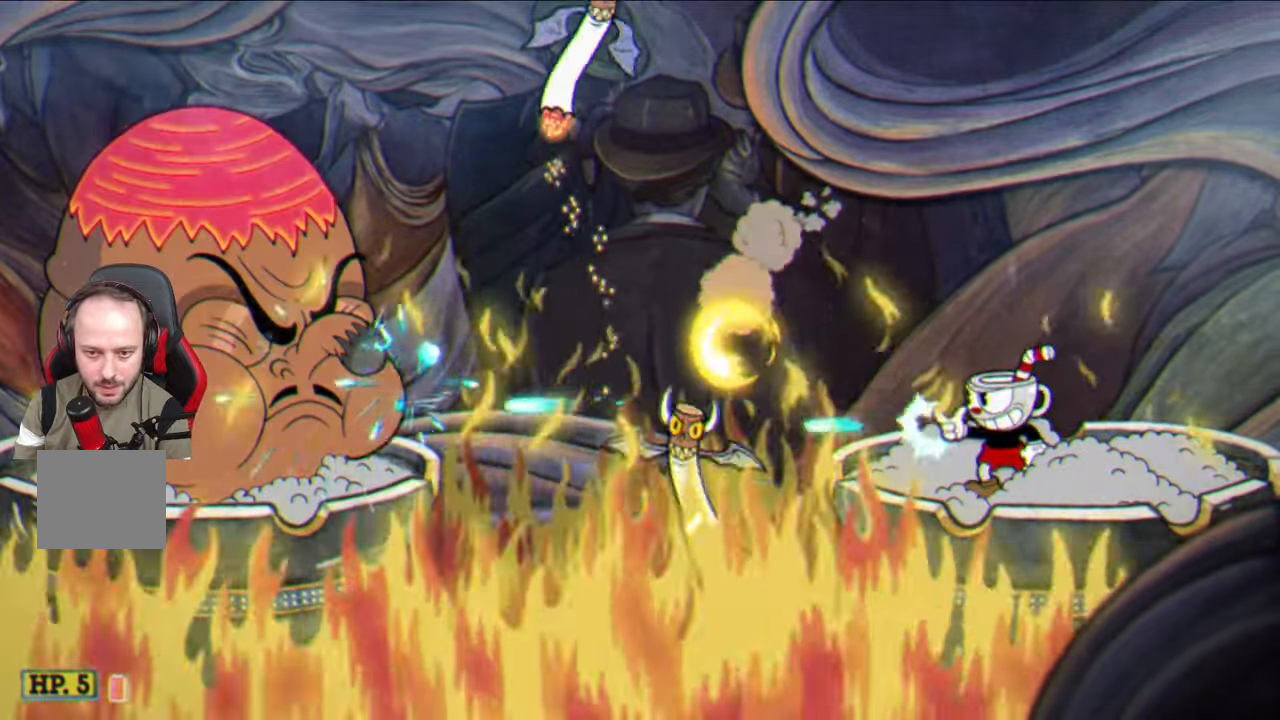
{"buttons": [], "left_stick": "left", "right_stick": "center", "events": [[50, "left_stick", "left"], [67, "CROSS", "down"], [217, "CROSS", "up"], [333, "SQUARE", "up"]]}
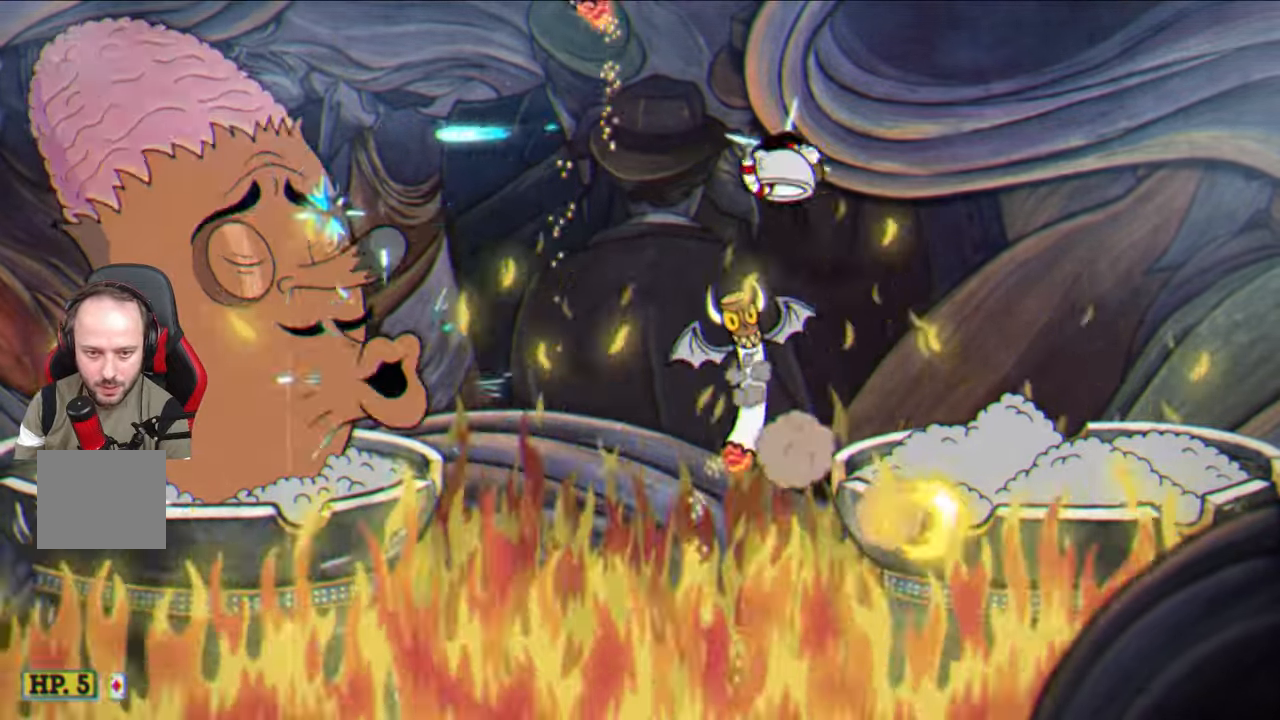
{"buttons": ["SQUARE"], "left_stick": "left", "right_stick": "center", "events": [[33, "TRIANGLE", "down"], [217, "TRIANGLE", "up"], [333, "SQUARE", "down"]]}
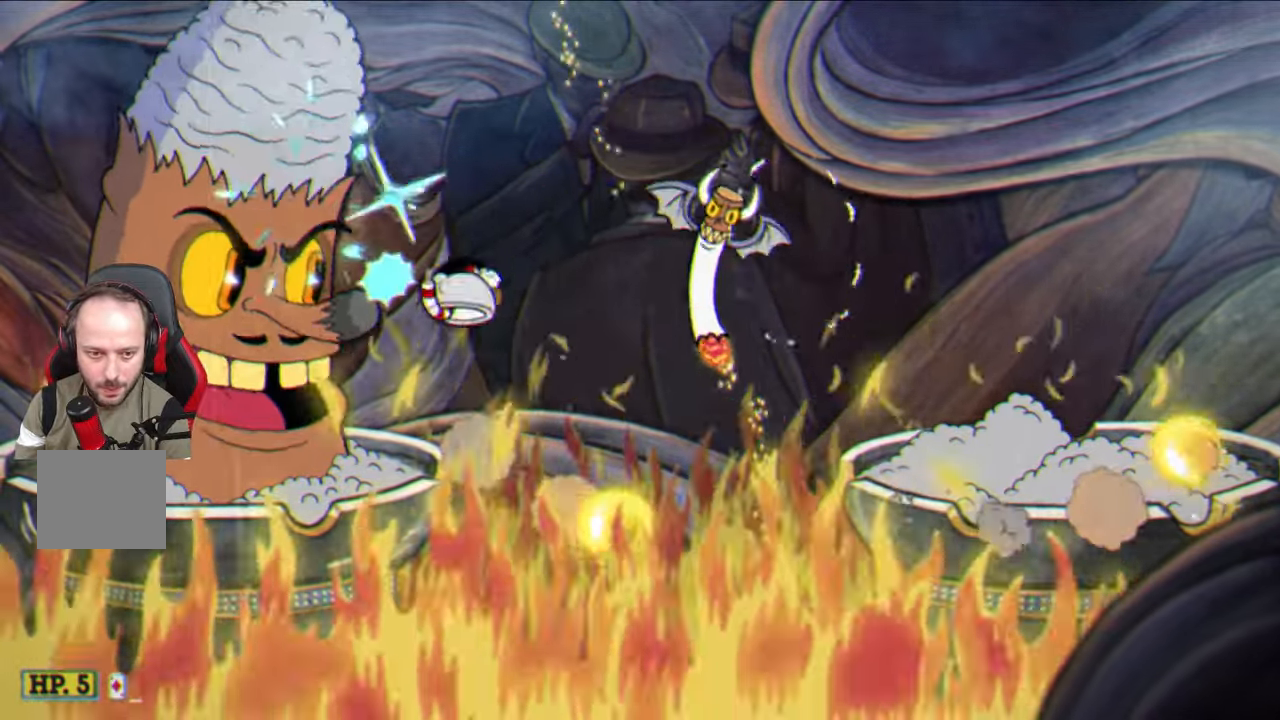
{"buttons": ["SQUARE"], "left_stick": "center", "right_stick": "center", "events": [[183, "left_stick", "center"], [233, "L1", "down"], [317, "L1", "up"]]}
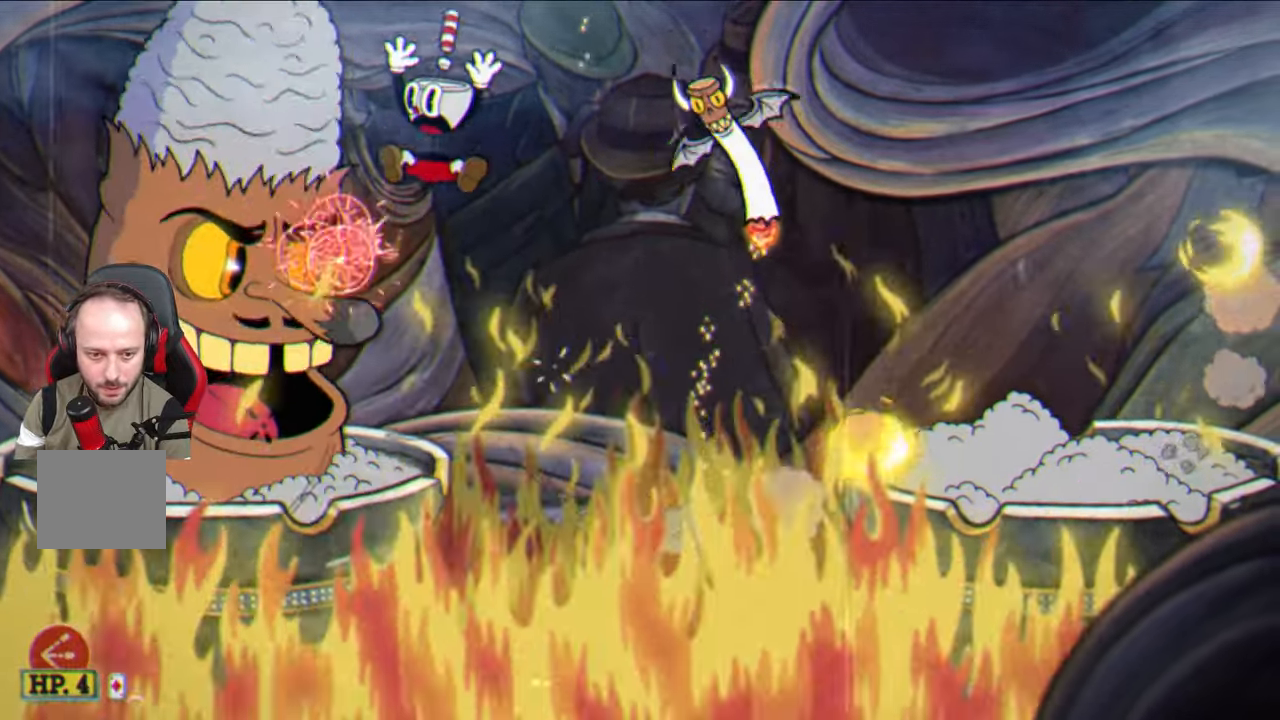
{"buttons": ["SQUARE"], "left_stick": "center", "right_stick": "center", "events": [[17, "left_stick", "left"], [133, "left_stick", "center"]]}
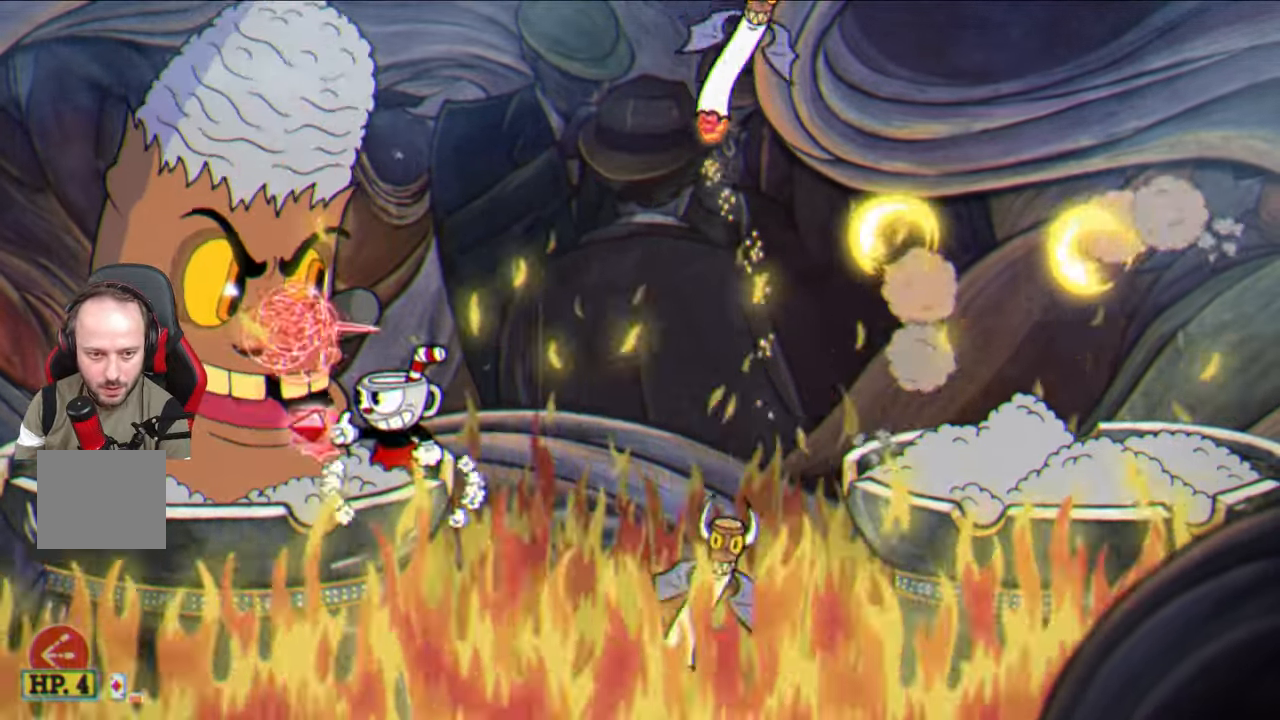
{"buttons": ["SQUARE"], "left_stick": "center", "right_stick": "center", "events": []}
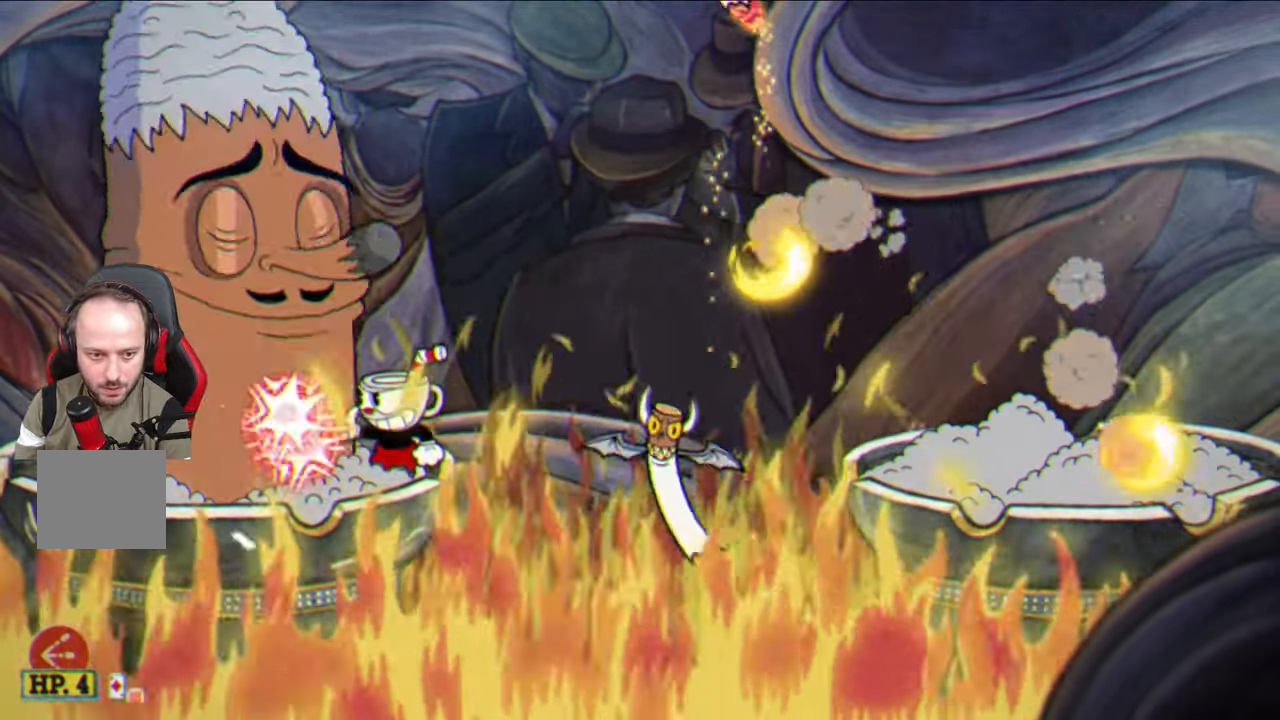
{"buttons": ["SQUARE"], "left_stick": "center", "right_stick": "center", "events": []}
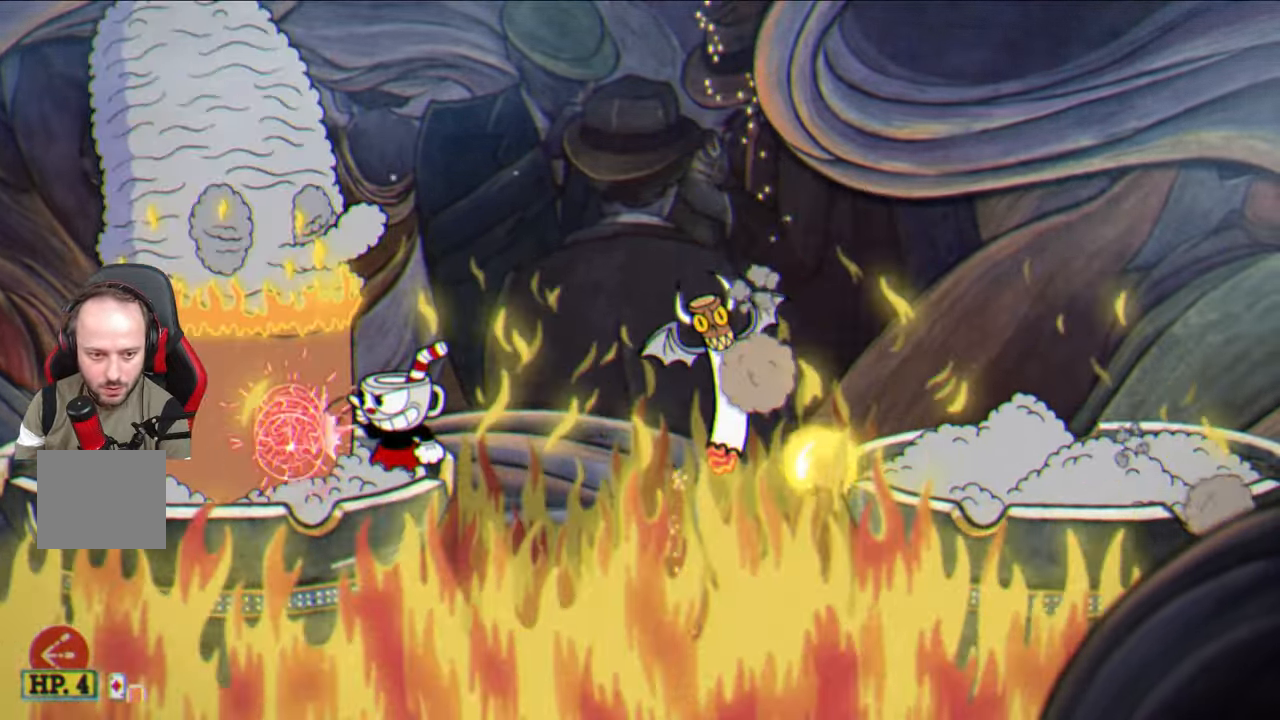
{"buttons": ["SQUARE"], "left_stick": "center", "right_stick": "center", "events": []}
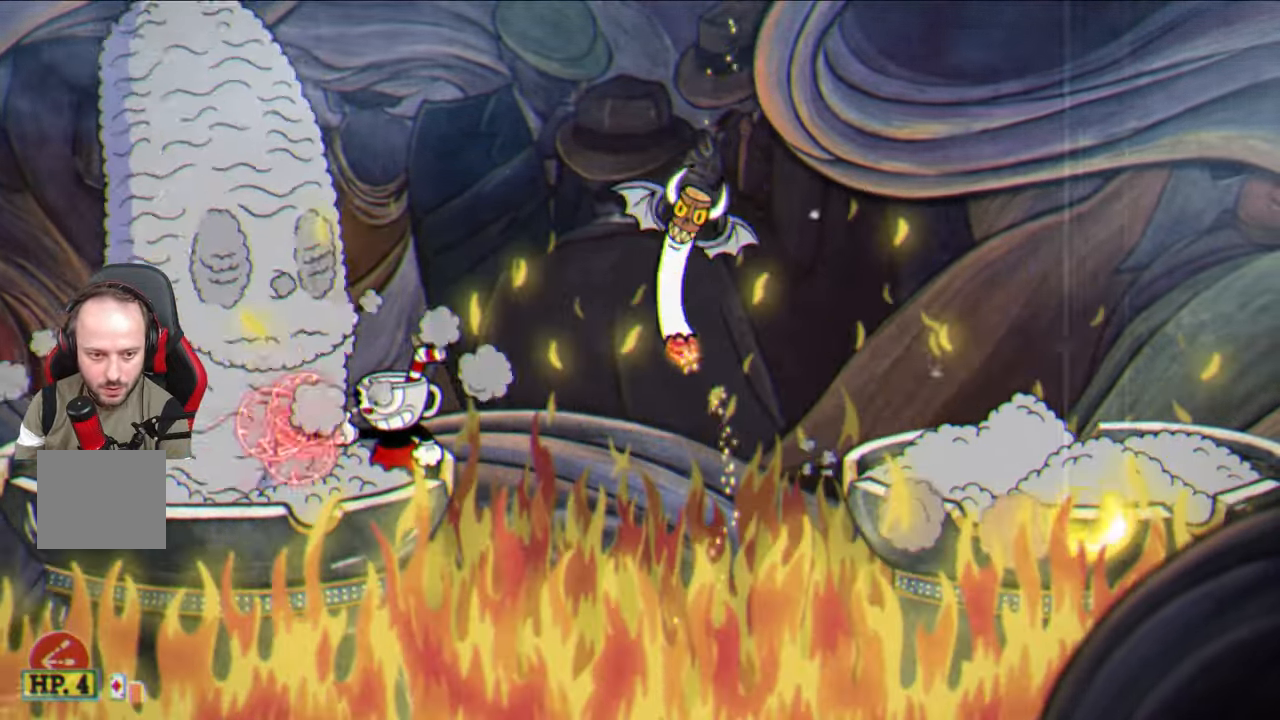
{"buttons": ["SQUARE"], "left_stick": "center", "right_stick": "center", "events": []}